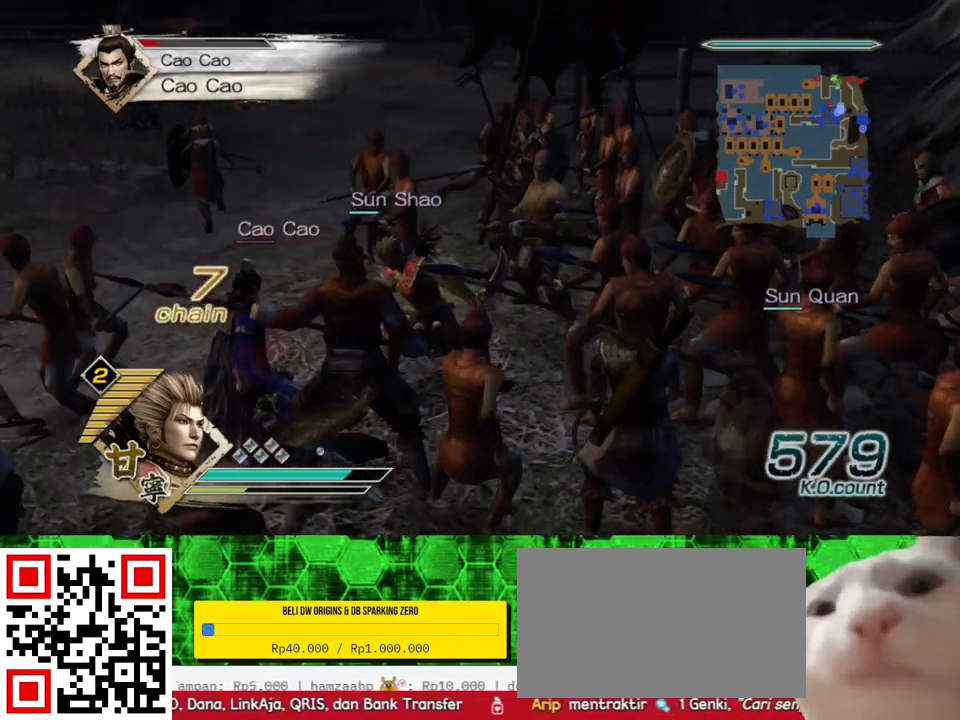
Gameplay with a controller (Xbox layout); each line is a JSON object with the inputs held at the frame after it. "events" lists button and stick changes between this image and that frame as [ms after this image, input, new state], when the widget could be followed in between. Not read: L3 R3.
{"buttons": [], "left_stick": "left", "right_stick": "center", "events": [[200, "left_stick", "down"], [467, "left_stick", "left"]]}
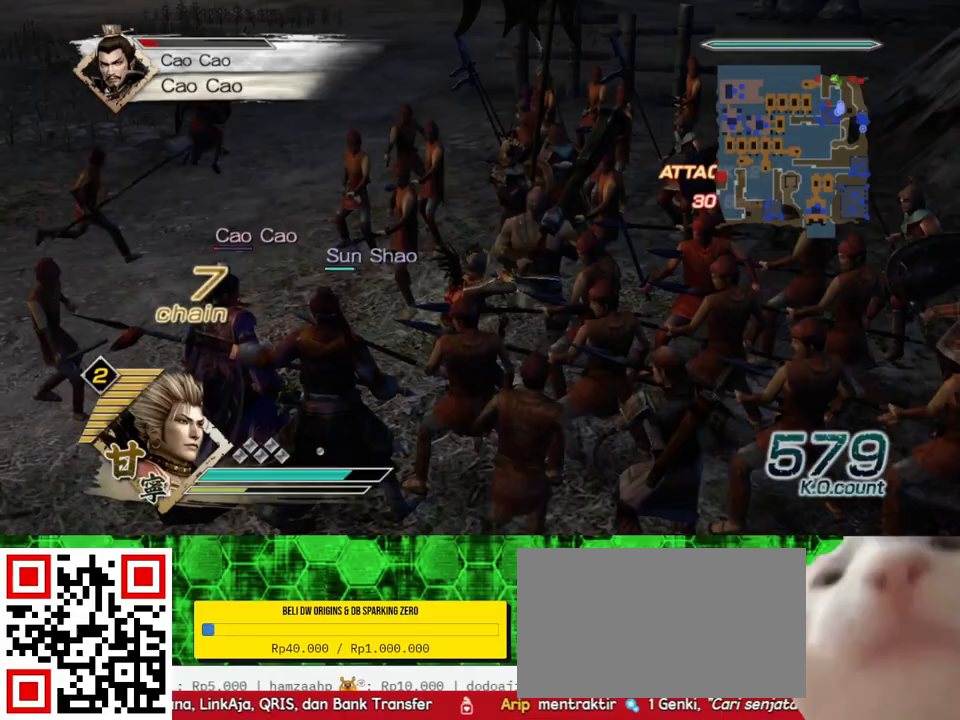
{"buttons": [], "left_stick": "down", "right_stick": "center", "events": [[400, "left_stick", "down-left"], [500, "left_stick", "down"]]}
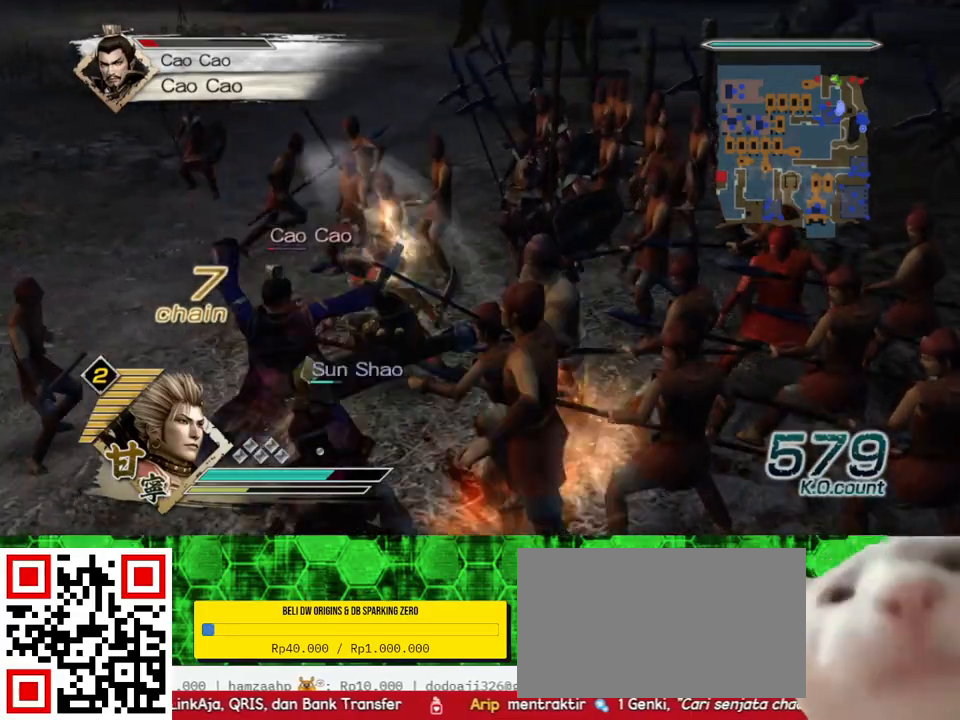
{"buttons": [], "left_stick": "down", "right_stick": "center", "events": []}
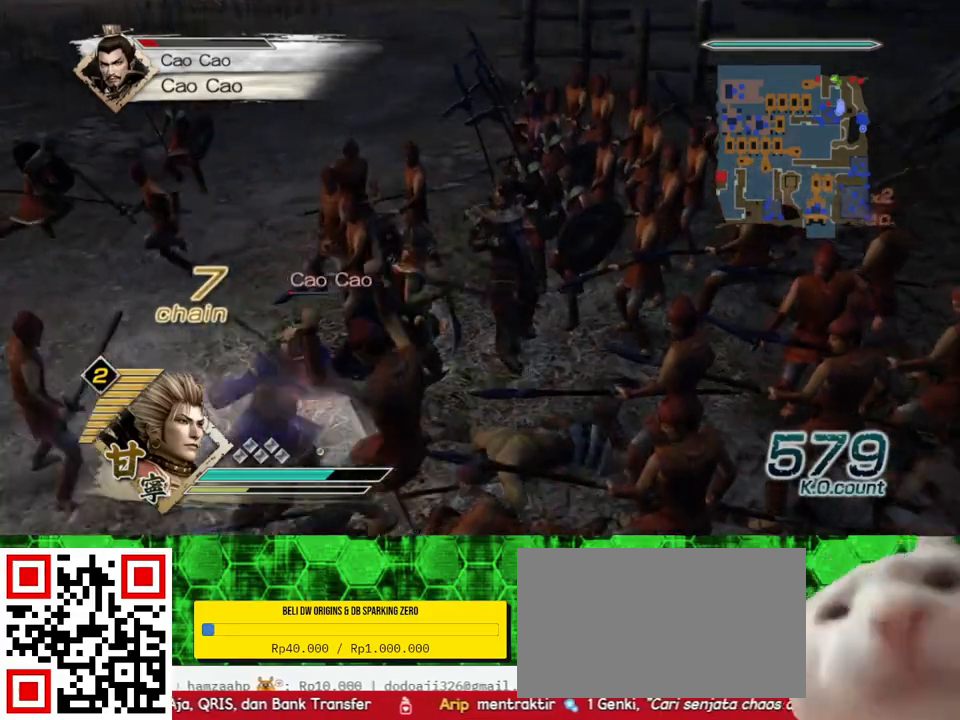
{"buttons": [], "left_stick": "down", "right_stick": "center", "events": []}
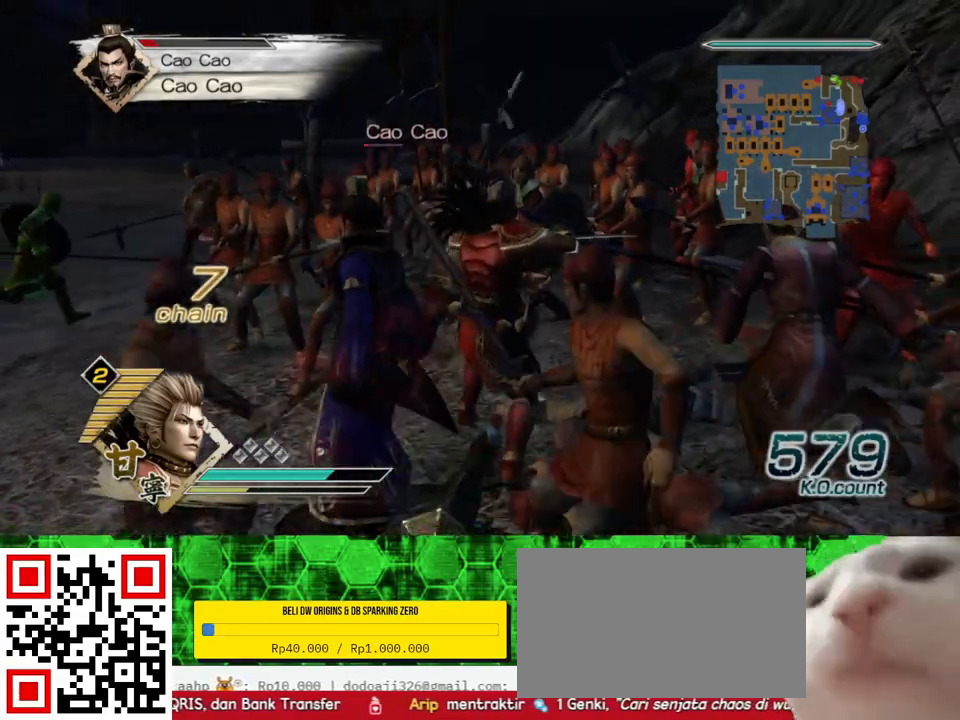
{"buttons": [], "left_stick": "left", "right_stick": "center", "events": [[350, "left_stick", "down-left"], [483, "left_stick", "left"]]}
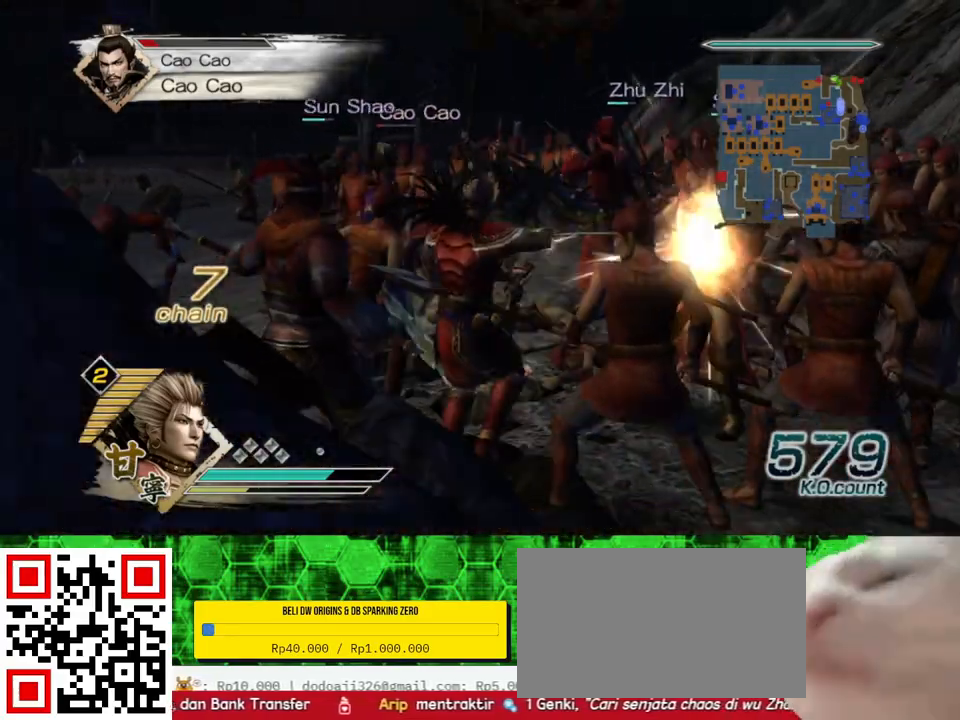
{"buttons": [], "left_stick": "center", "right_stick": "center", "events": [[133, "left_stick", "center"]]}
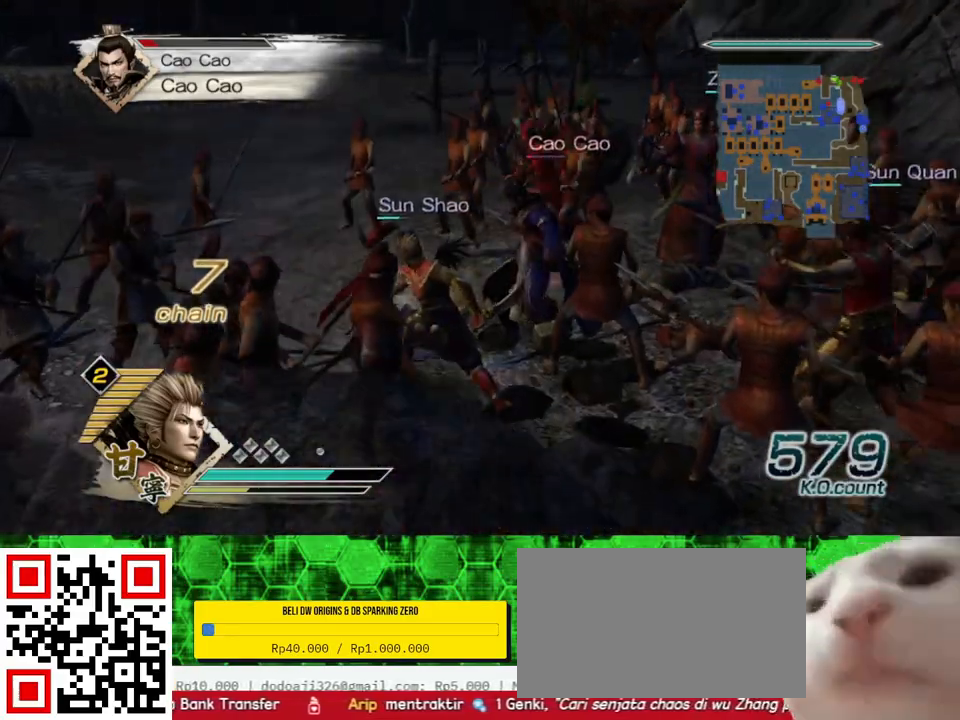
{"buttons": [], "left_stick": "right", "right_stick": "center", "events": [[433, "left_stick", "right"]]}
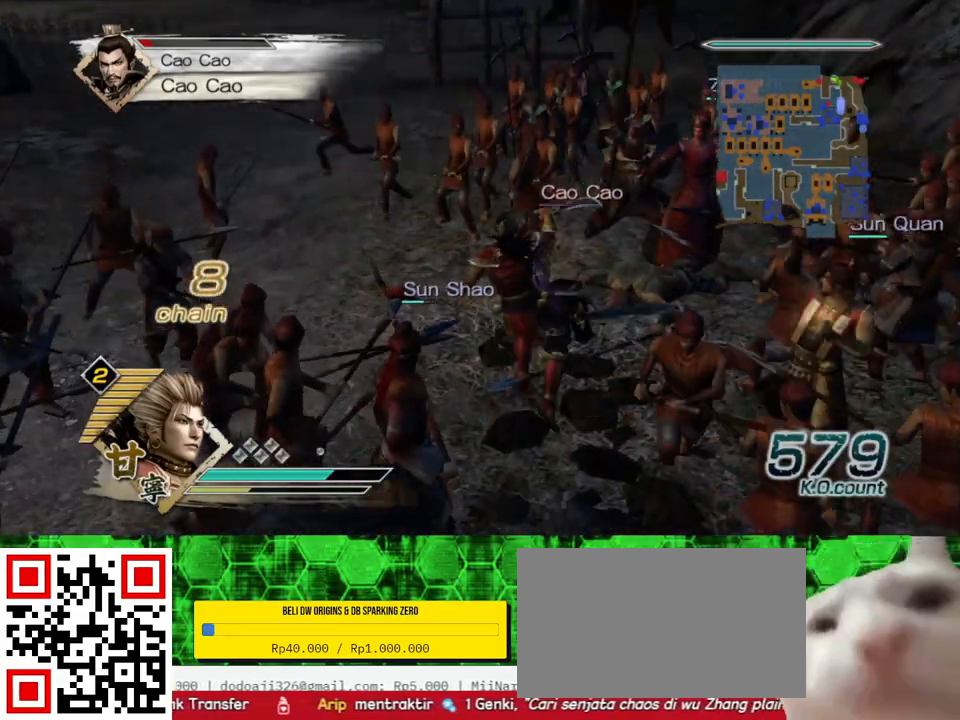
{"buttons": [], "left_stick": "center", "right_stick": "center", "events": [[50, "left_stick", "center"]]}
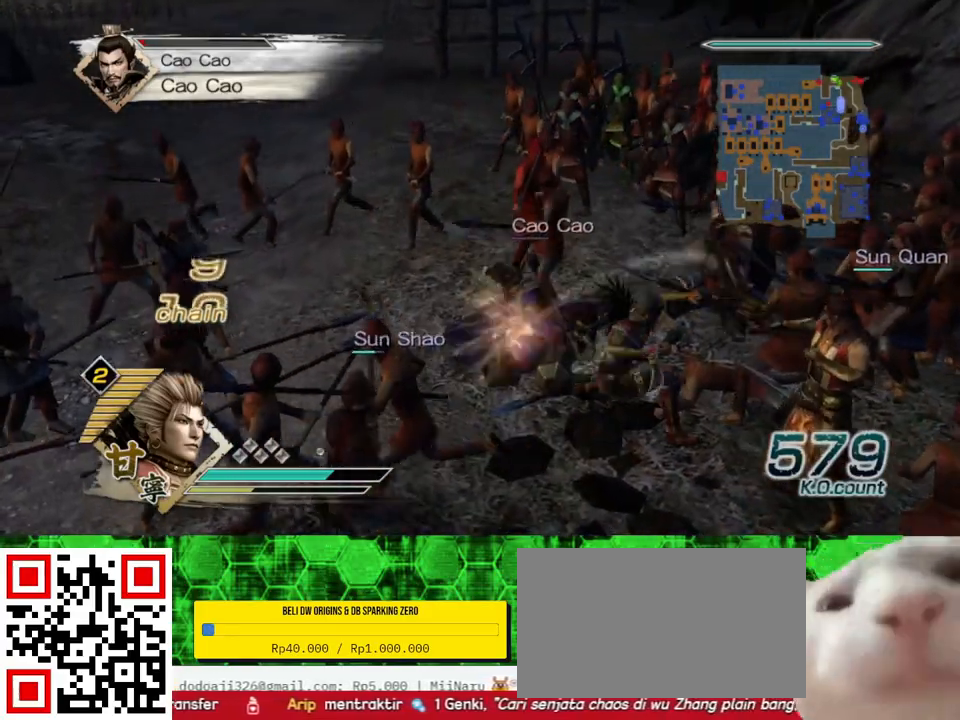
{"buttons": [], "left_stick": "center", "right_stick": "center", "events": []}
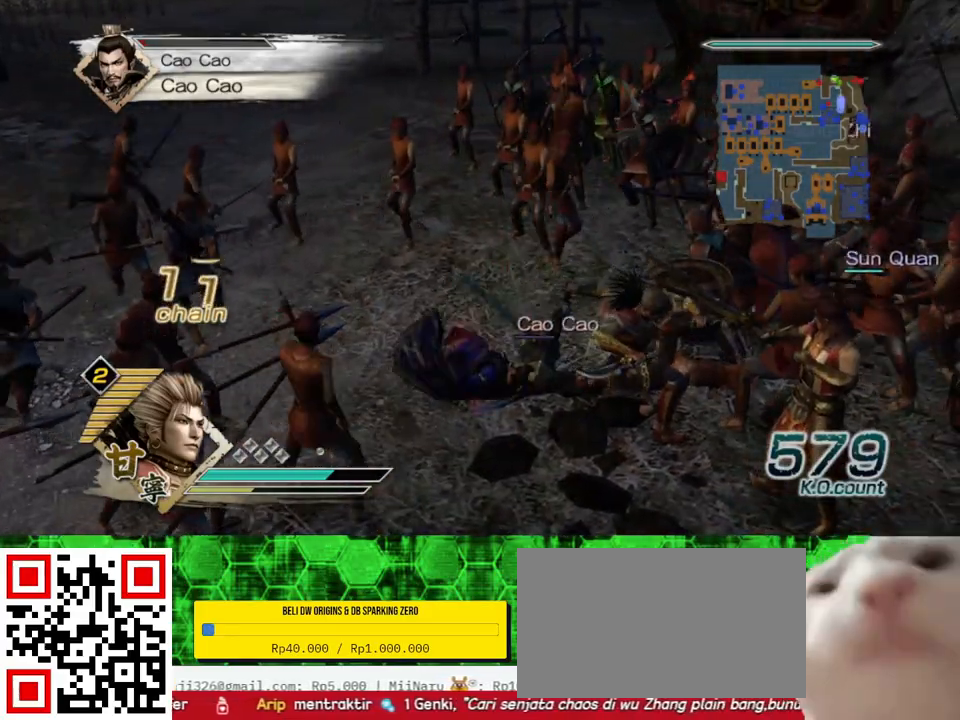
{"buttons": [], "left_stick": "center", "right_stick": "center", "events": []}
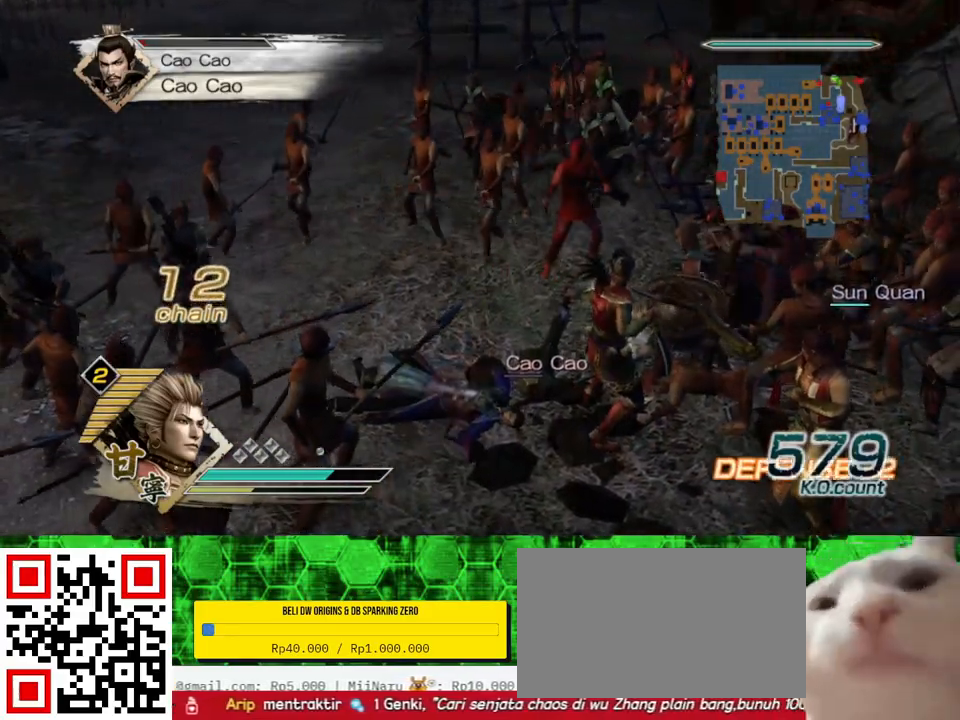
{"buttons": [], "left_stick": "center", "right_stick": "center", "events": [[50, "left_stick", "down-left"], [233, "left_stick", "center"]]}
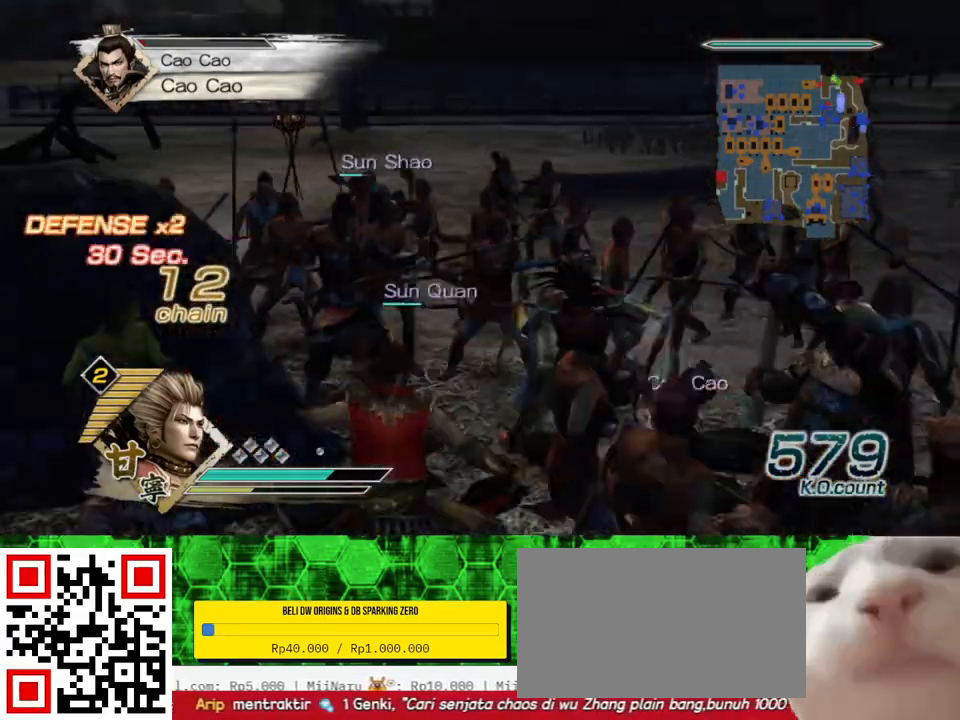
{"buttons": [], "left_stick": "right", "right_stick": "center", "events": [[383, "left_stick", "right"]]}
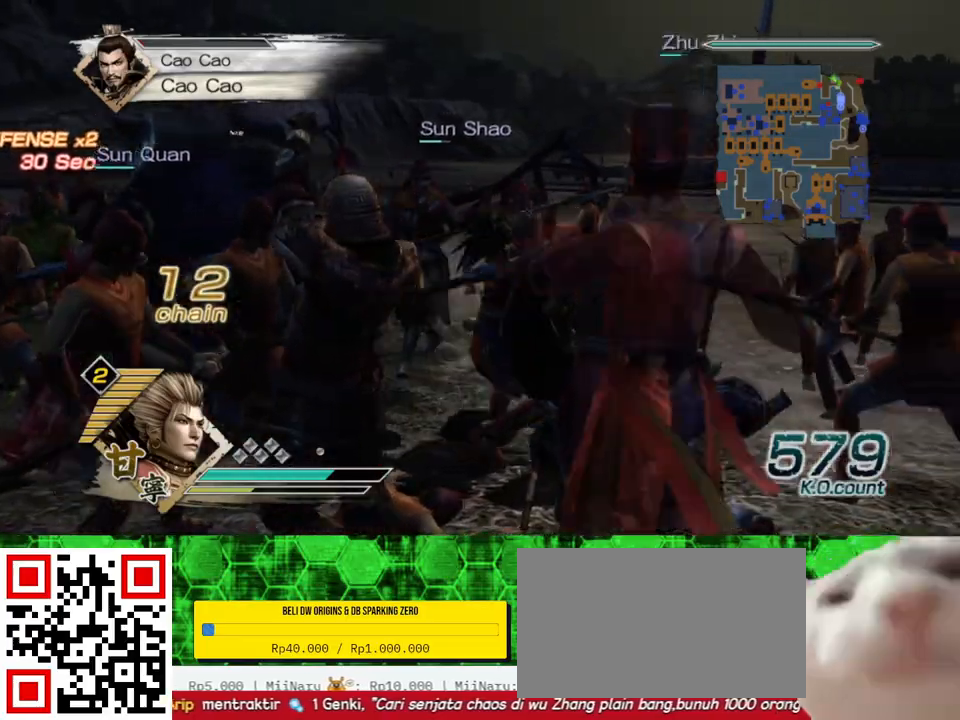
{"buttons": [], "left_stick": "center", "right_stick": "center", "events": [[150, "left_stick", "down-right"], [250, "left_stick", "center"]]}
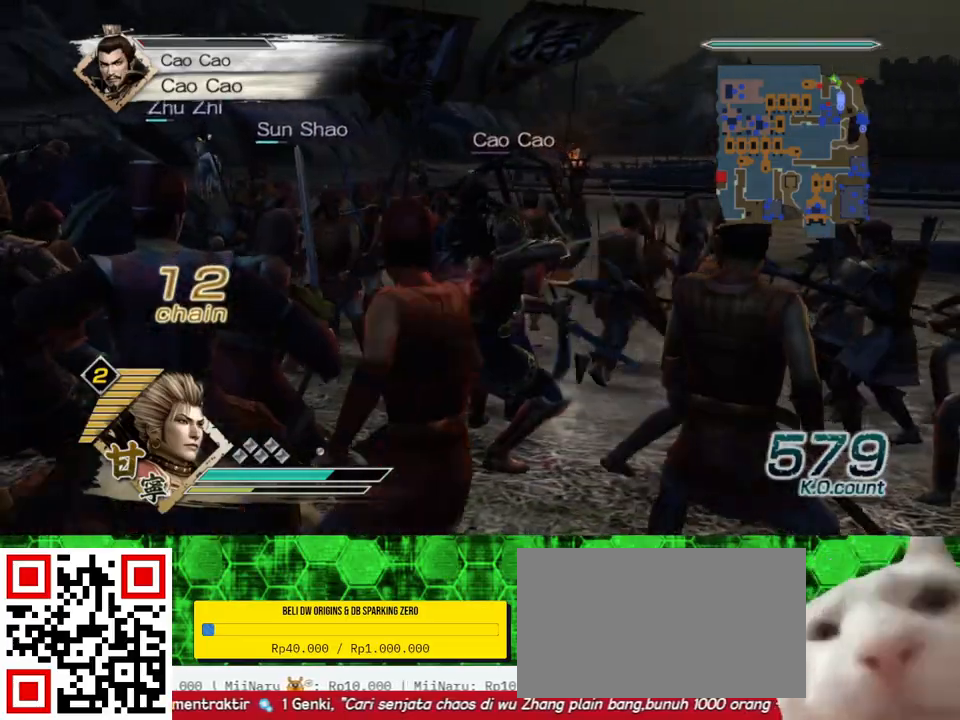
{"buttons": [], "left_stick": "center", "right_stick": "center", "events": []}
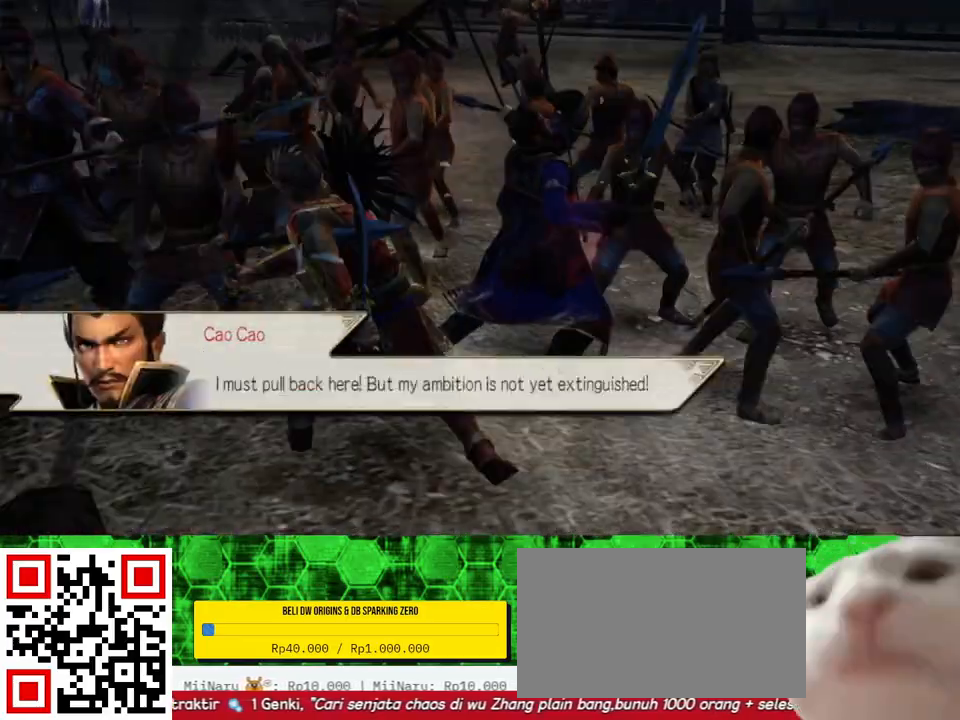
{"buttons": [], "left_stick": "center", "right_stick": "center", "events": []}
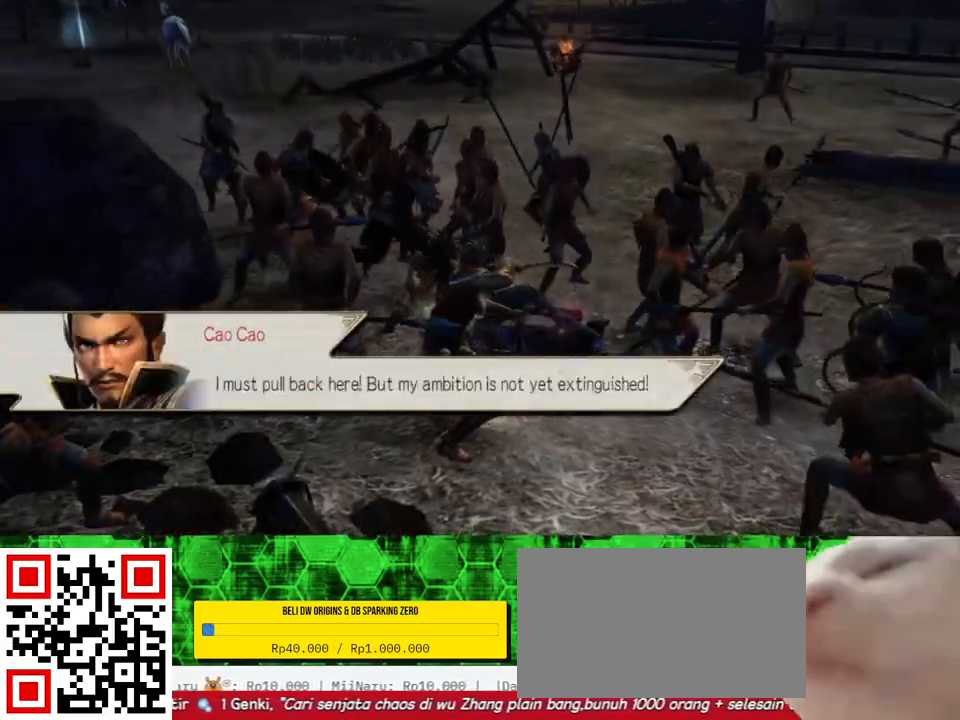
{"buttons": [], "left_stick": "center", "right_stick": "center", "events": [[183, "left_stick", "up-right"], [450, "left_stick", "center"]]}
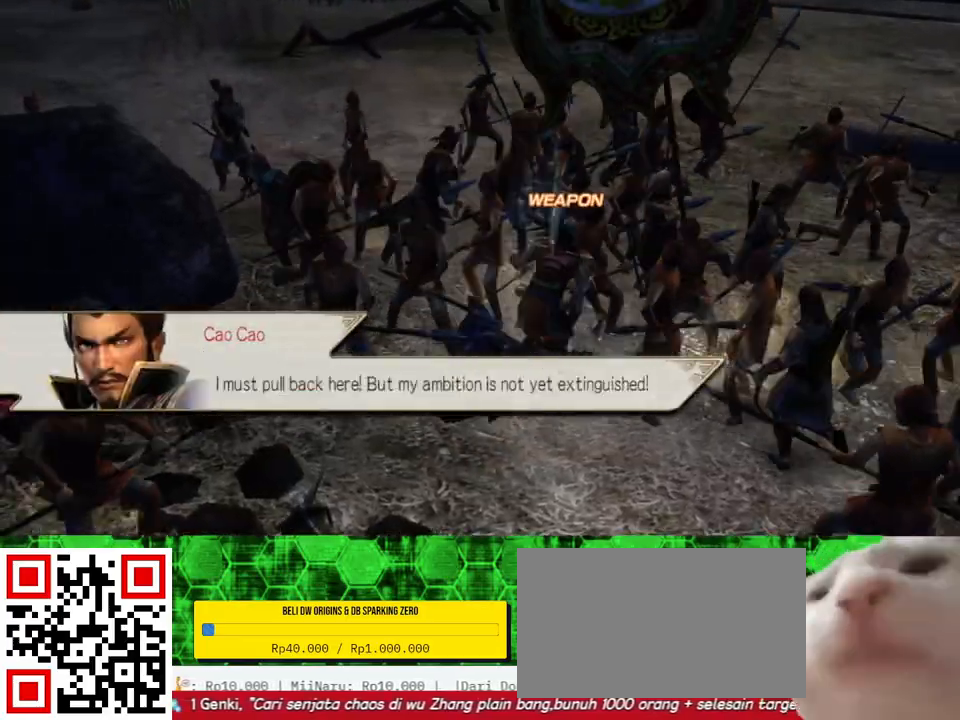
{"buttons": [], "left_stick": "up", "right_stick": "center", "events": [[150, "left_stick", "up"]]}
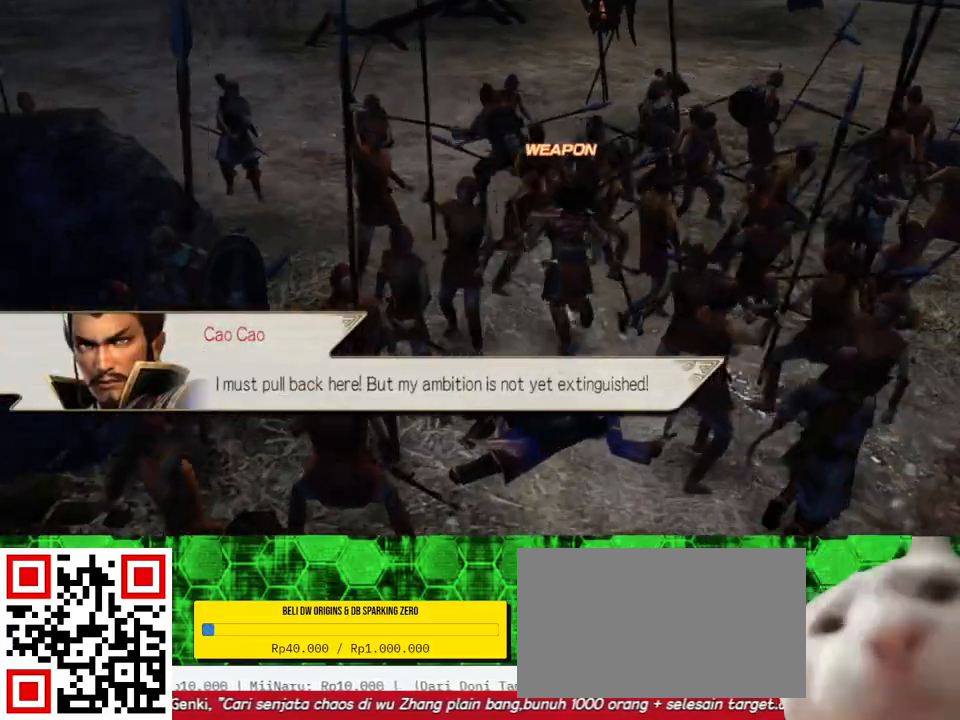
{"buttons": [], "left_stick": "down", "right_stick": "center", "events": [[33, "left_stick", "center"], [200, "left_stick", "down"]]}
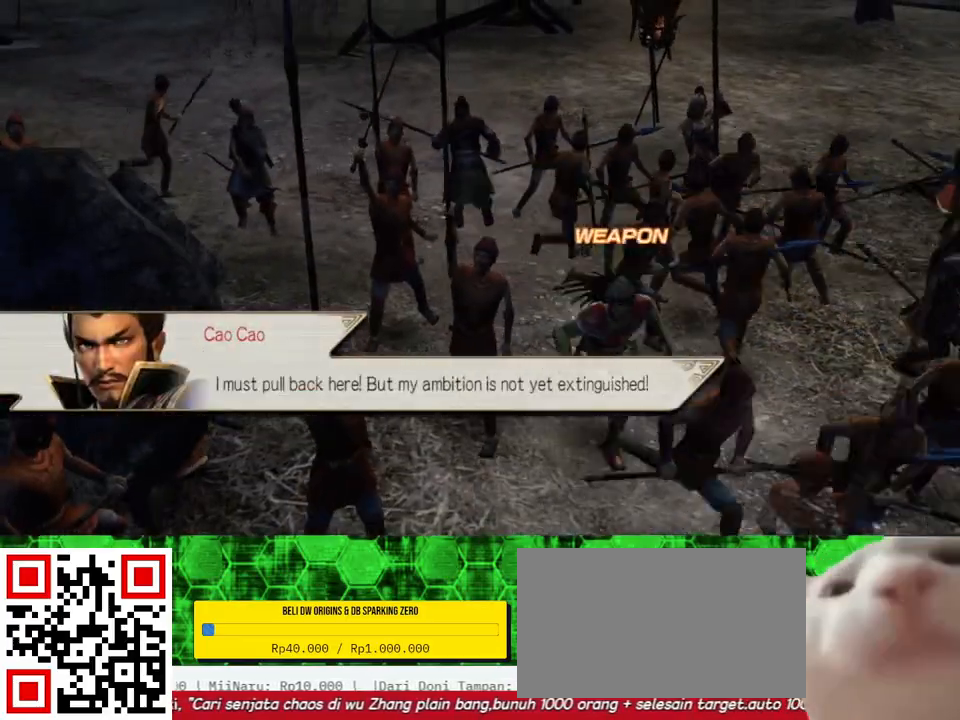
{"buttons": [], "left_stick": "center", "right_stick": "center", "events": [[67, "left_stick", "center"]]}
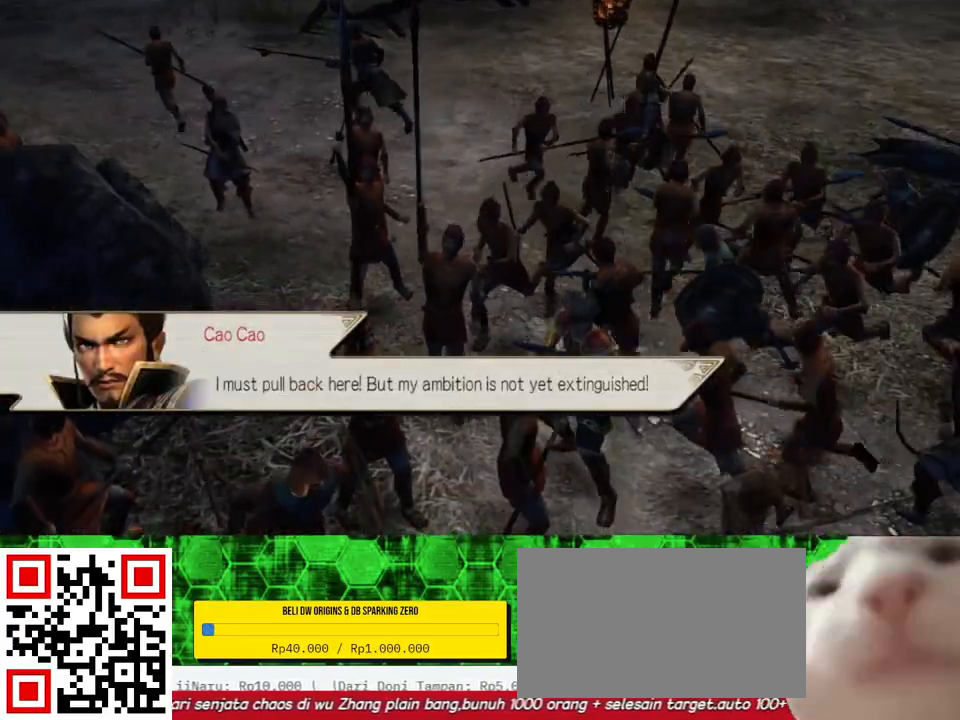
{"buttons": [], "left_stick": "up", "right_stick": "center", "events": [[67, "left_stick", "down"], [133, "left_stick", "left"], [200, "left_stick", "up-left"], [417, "left_stick", "up"]]}
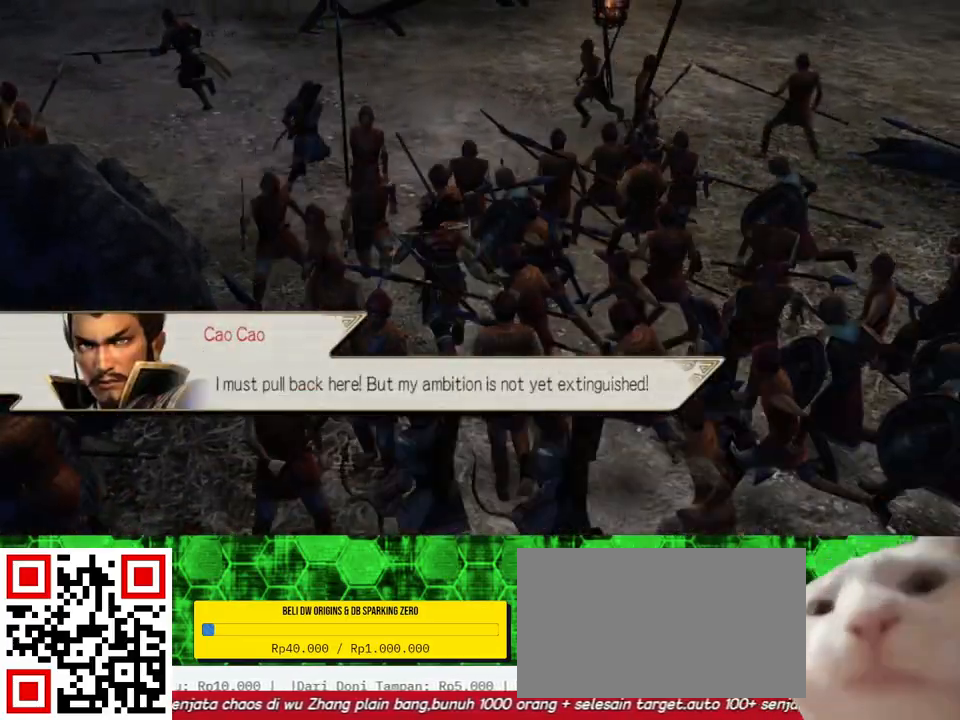
{"buttons": [], "left_stick": "up", "right_stick": "center", "events": [[267, "right_stick", "right"], [417, "right_stick", "center"]]}
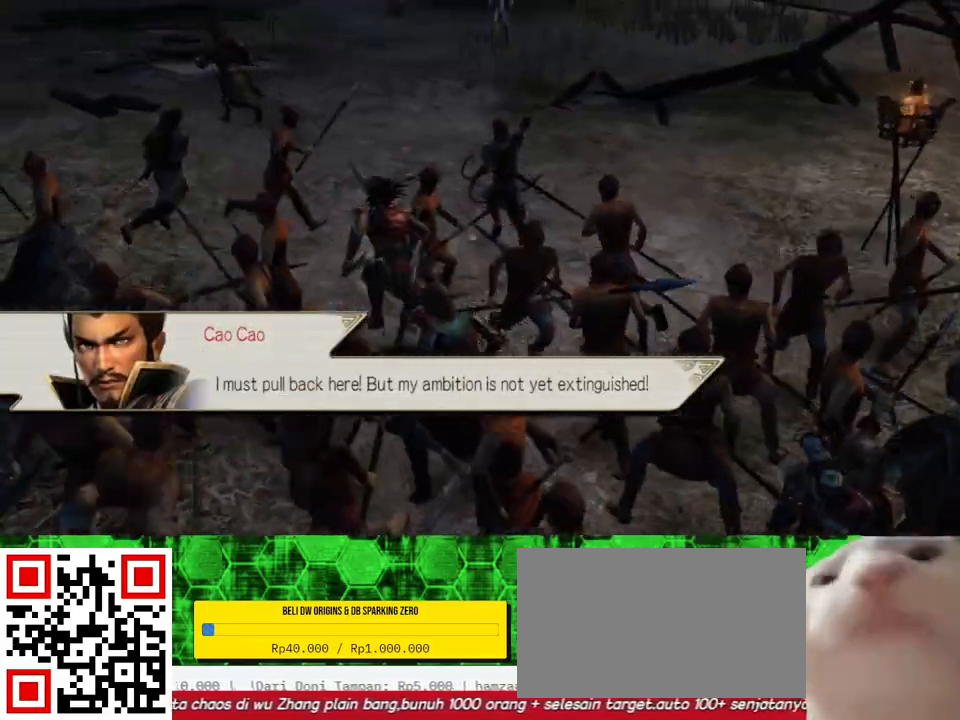
{"buttons": [], "left_stick": "up", "right_stick": "center", "events": [[50, "right_stick", "right"], [150, "right_stick", "center"], [300, "right_stick", "right"], [383, "right_stick", "center"]]}
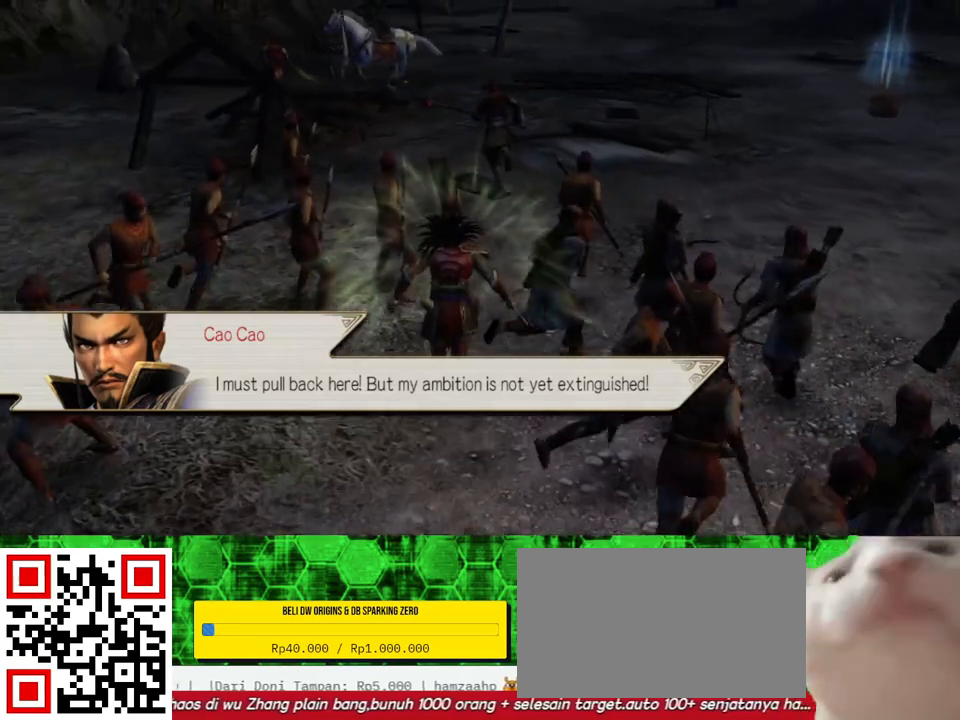
{"buttons": [], "left_stick": "up-right", "right_stick": "center", "events": [[17, "right_stick", "right"], [117, "right_stick", "center"], [383, "left_stick", "up-right"]]}
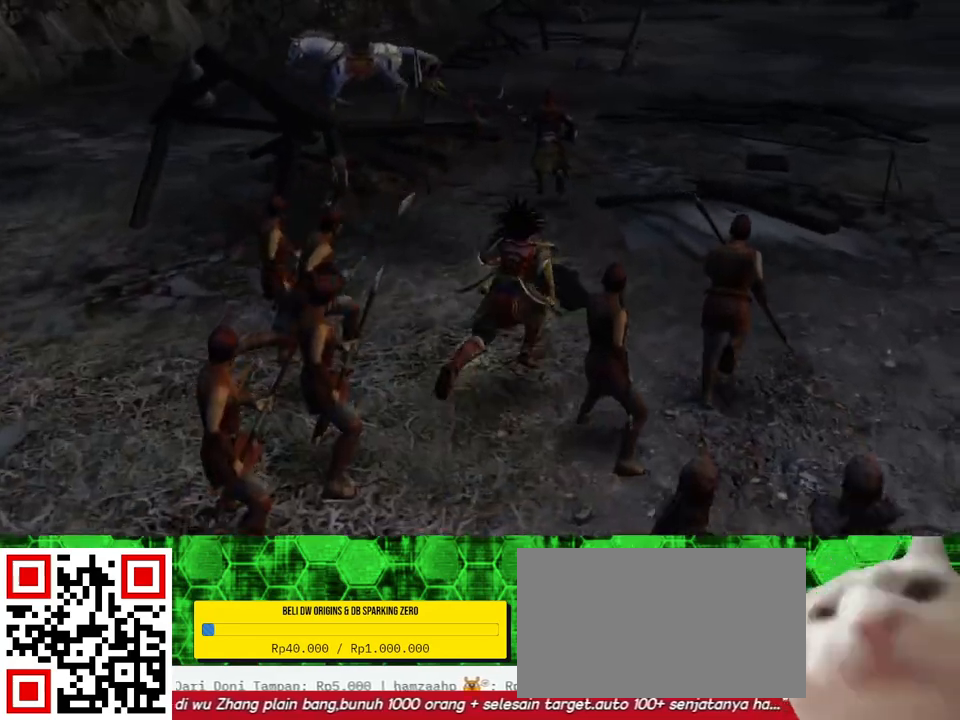
{"buttons": [], "left_stick": "up-right", "right_stick": "center", "events": []}
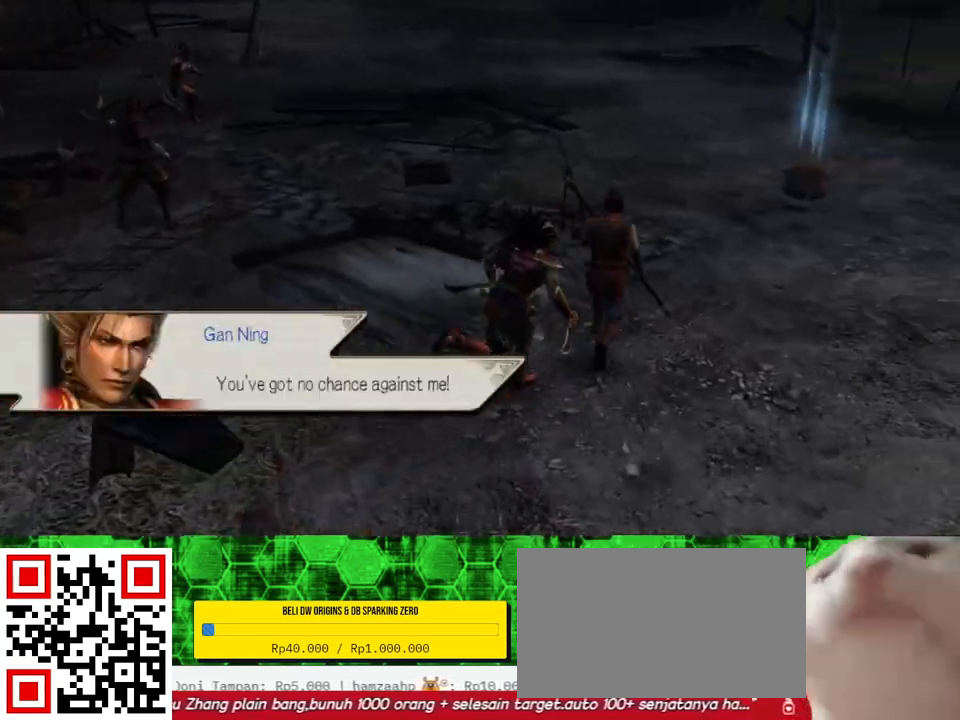
{"buttons": [], "left_stick": "up", "right_stick": "center", "events": [[300, "left_stick", "up"]]}
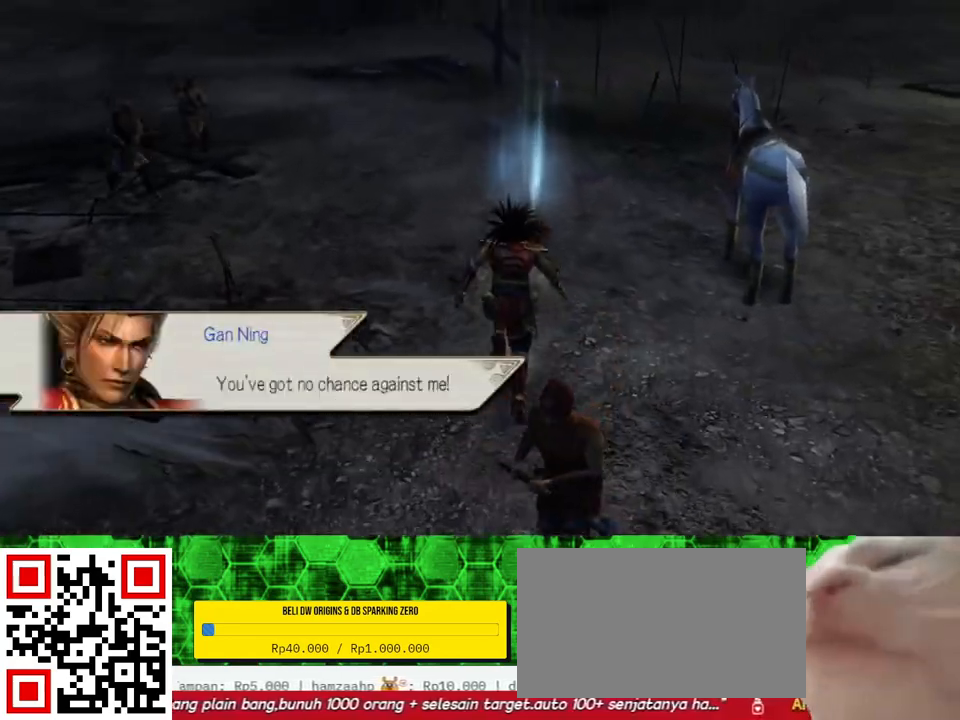
{"buttons": [], "left_stick": "right", "right_stick": "center", "events": [[300, "left_stick", "right"]]}
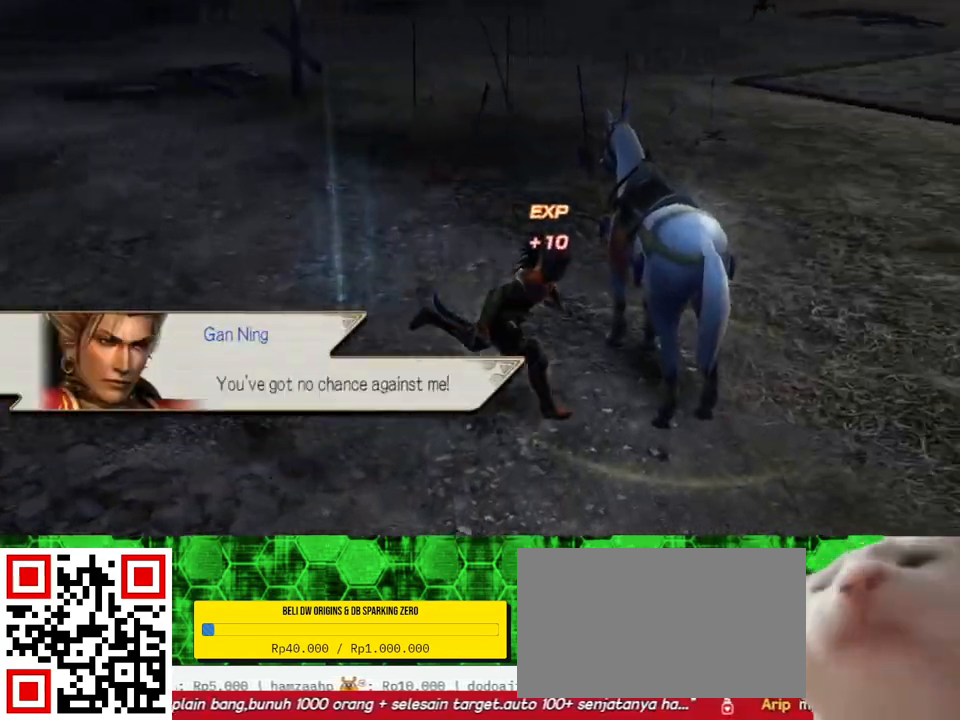
{"buttons": [], "left_stick": "center", "right_stick": "center", "events": [[50, "left_stick", "center"], [183, "A", "down"], [283, "A", "up"]]}
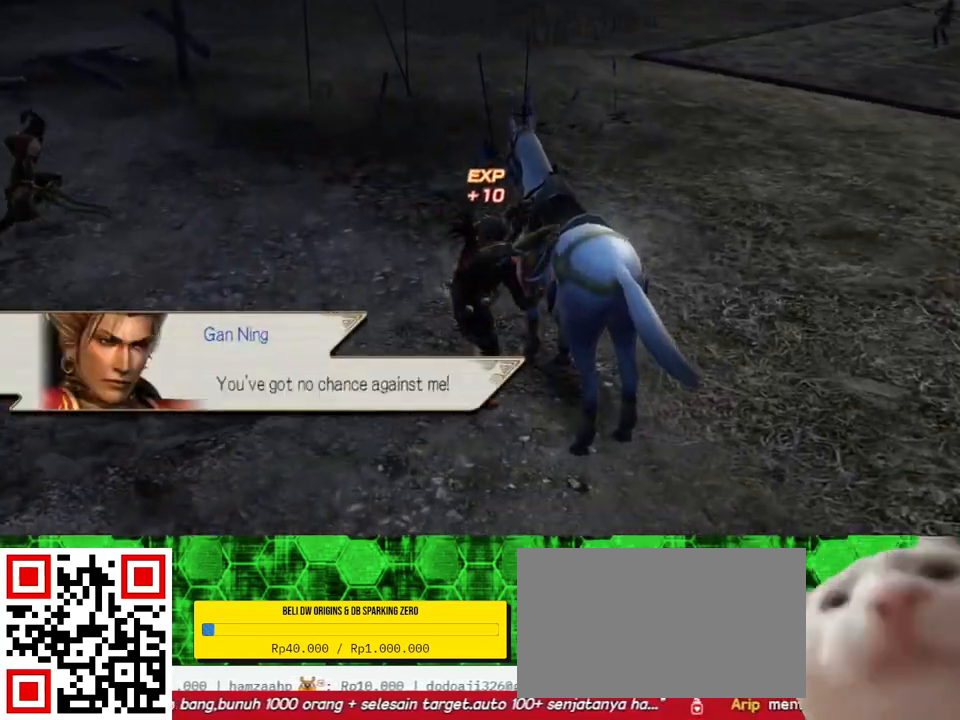
{"buttons": [], "left_stick": "center", "right_stick": "left", "events": [[50, "right_stick", "left"]]}
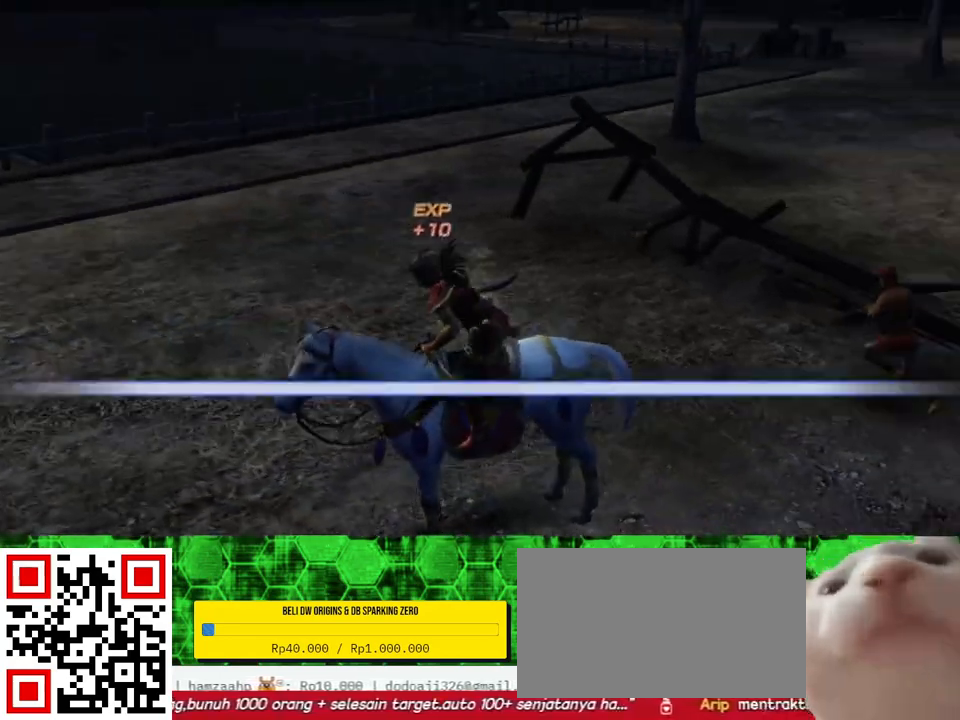
{"buttons": [], "left_stick": "center", "right_stick": "center", "events": [[117, "right_stick", "down-left"], [383, "right_stick", "center"]]}